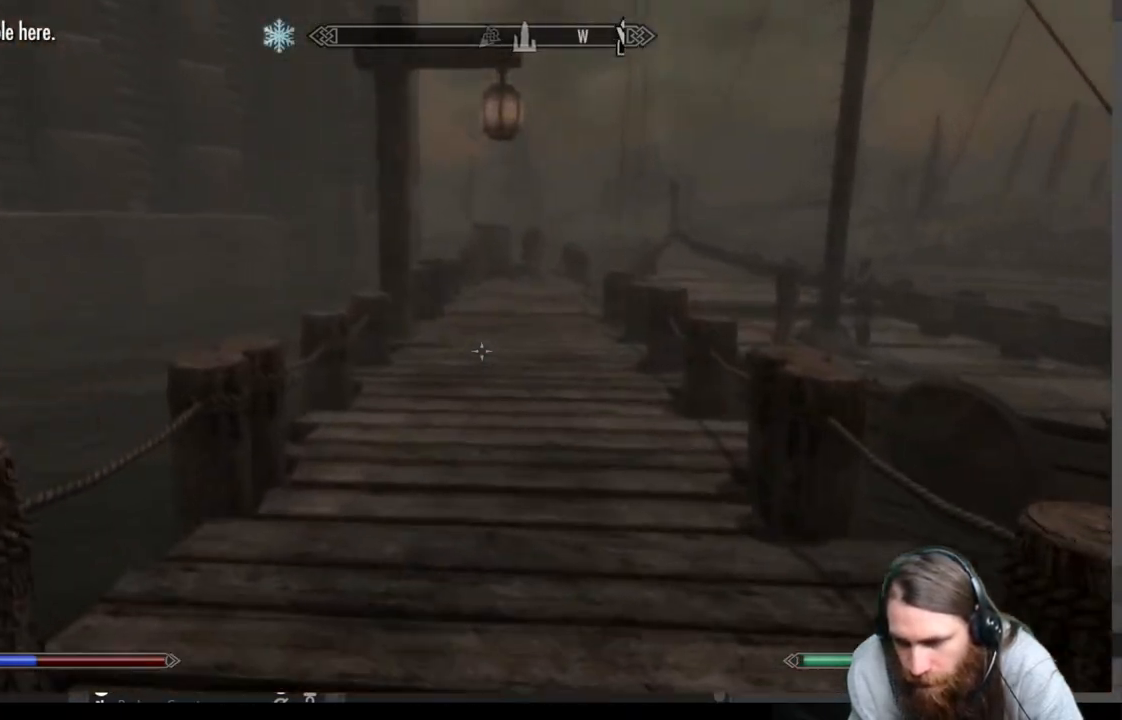
Gameplay with a controller (Xbox layout); each line is a JSON object with the inputs held at the frame after it. "events" lists button and stick changes between this image and that frame as [ms after this image, input, new state], when the widget could be followed in between.
{"buttons": [], "left_stick": "up", "right_stick": "center", "events": [[67, "right_stick", "up-right"], [167, "right_stick", "center"]]}
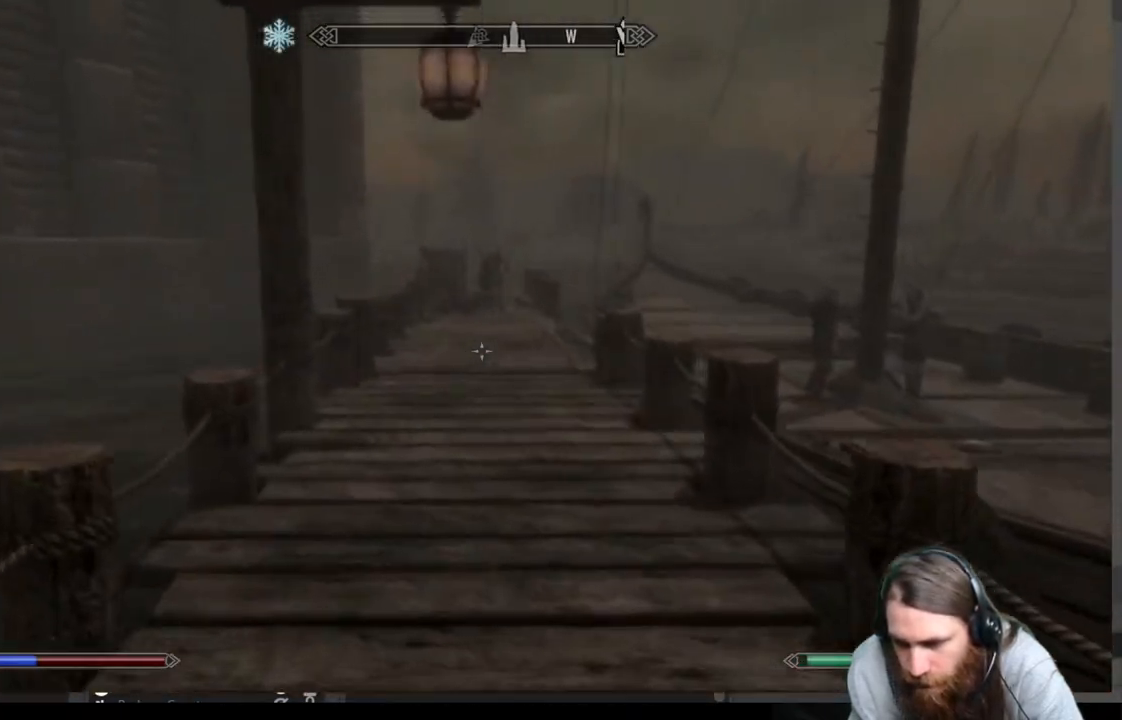
{"buttons": [], "left_stick": "up-left", "right_stick": "right", "events": [[150, "right_stick", "right"], [250, "right_stick", "center"], [450, "right_stick", "right"], [500, "left_stick", "up-left"]]}
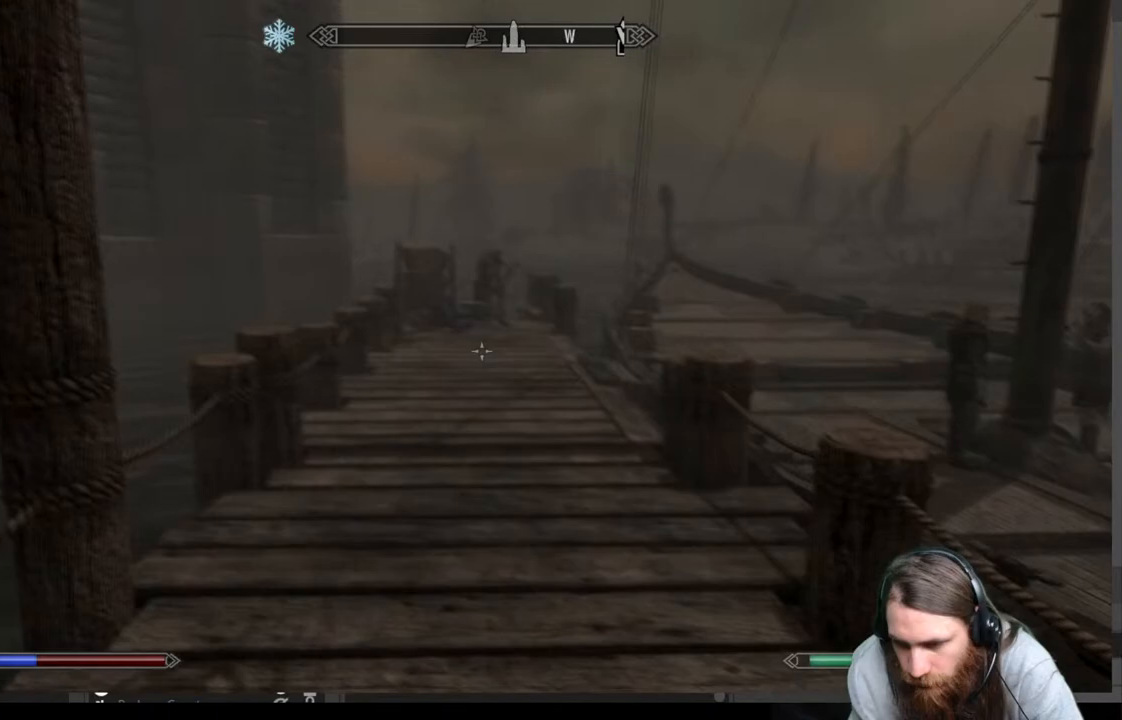
{"buttons": [], "left_stick": "up-left", "right_stick": "center", "events": [[67, "right_stick", "center"]]}
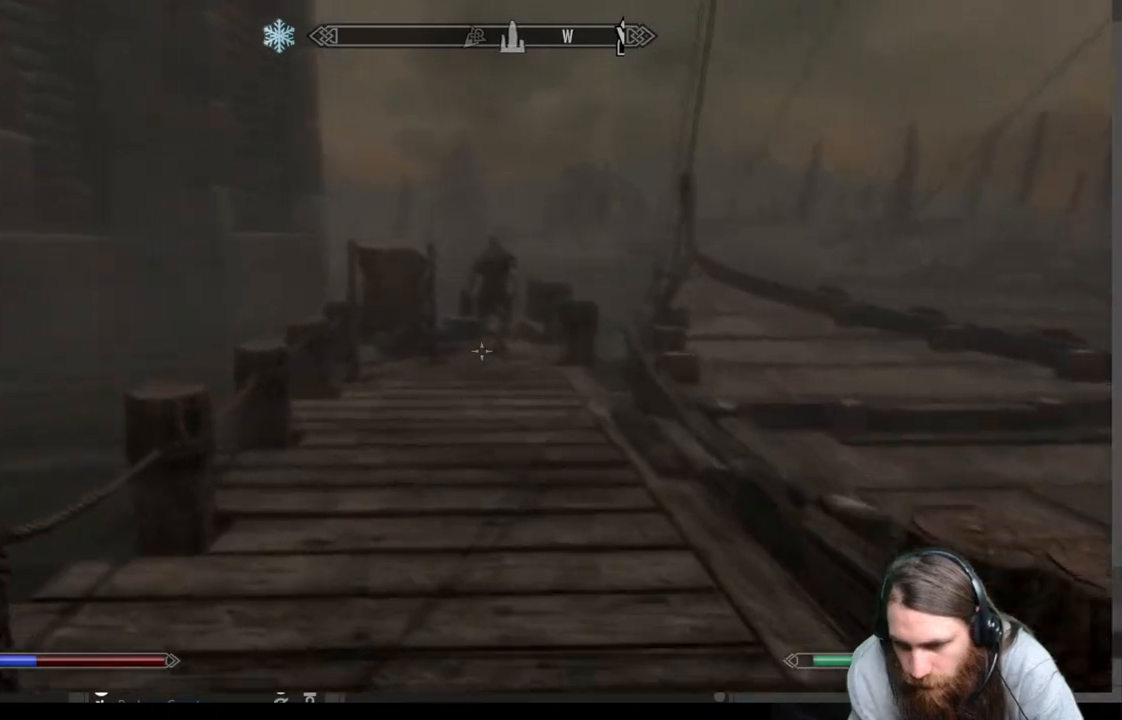
{"buttons": [], "left_stick": "up-left", "right_stick": "center", "events": []}
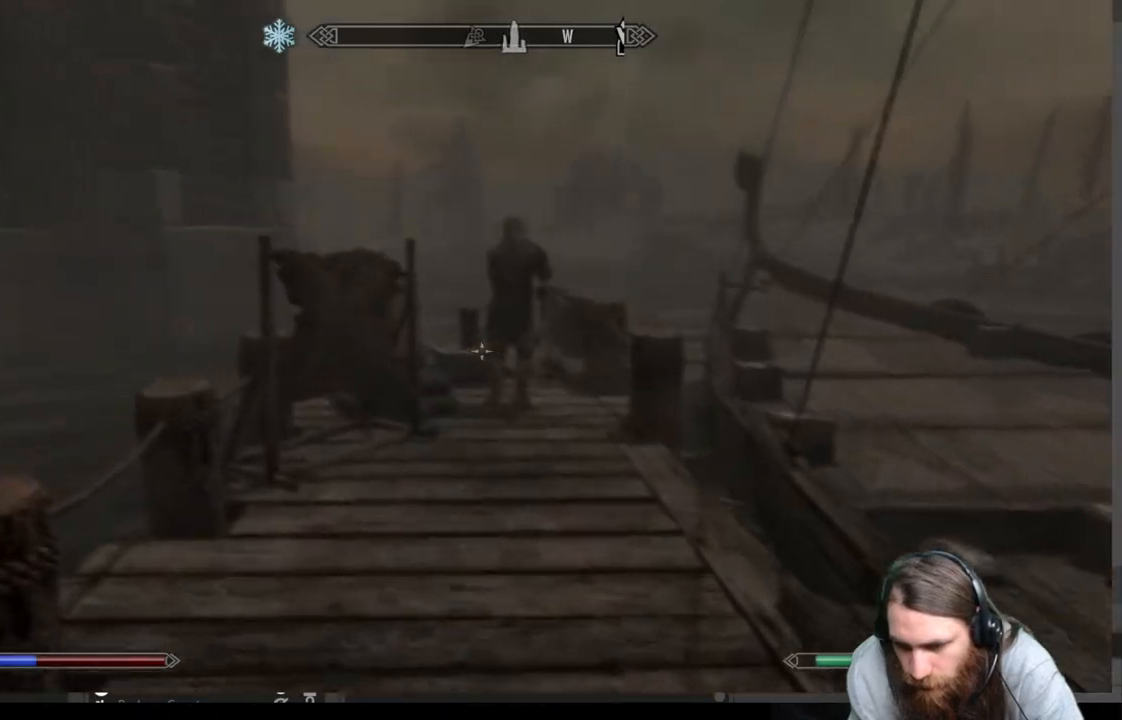
{"buttons": [], "left_stick": "up", "right_stick": "center", "events": [[283, "left_stick", "up"]]}
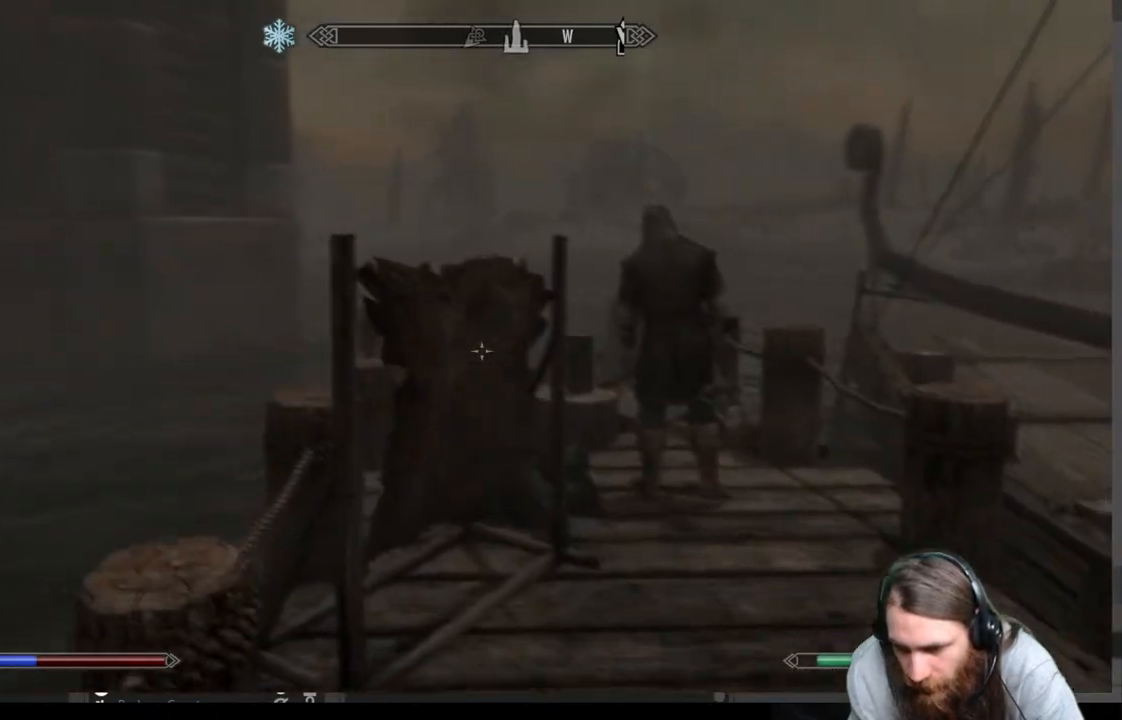
{"buttons": [], "left_stick": "up-right", "right_stick": "right", "events": [[67, "left_stick", "up-right"], [117, "right_stick", "right"], [267, "left_stick", "center"], [267, "right_stick", "center"], [483, "right_stick", "right"], [500, "left_stick", "up-right"]]}
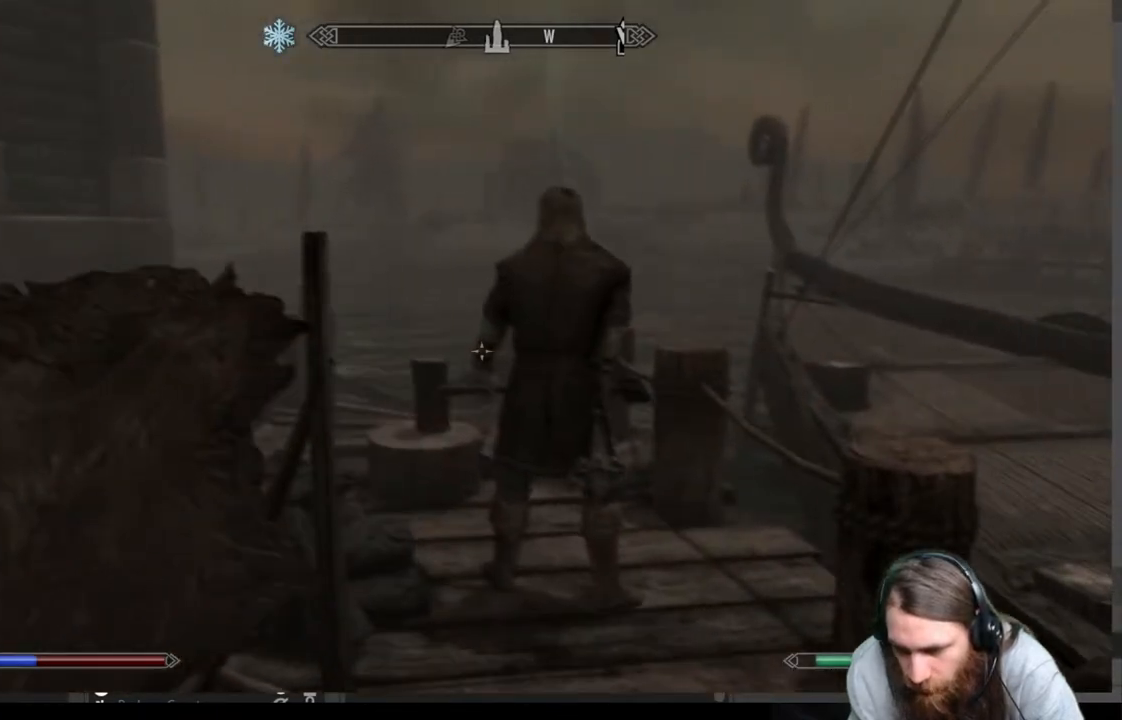
{"buttons": [], "left_stick": "center", "right_stick": "center", "events": [[133, "left_stick", "up"], [133, "right_stick", "center"], [433, "left_stick", "center"]]}
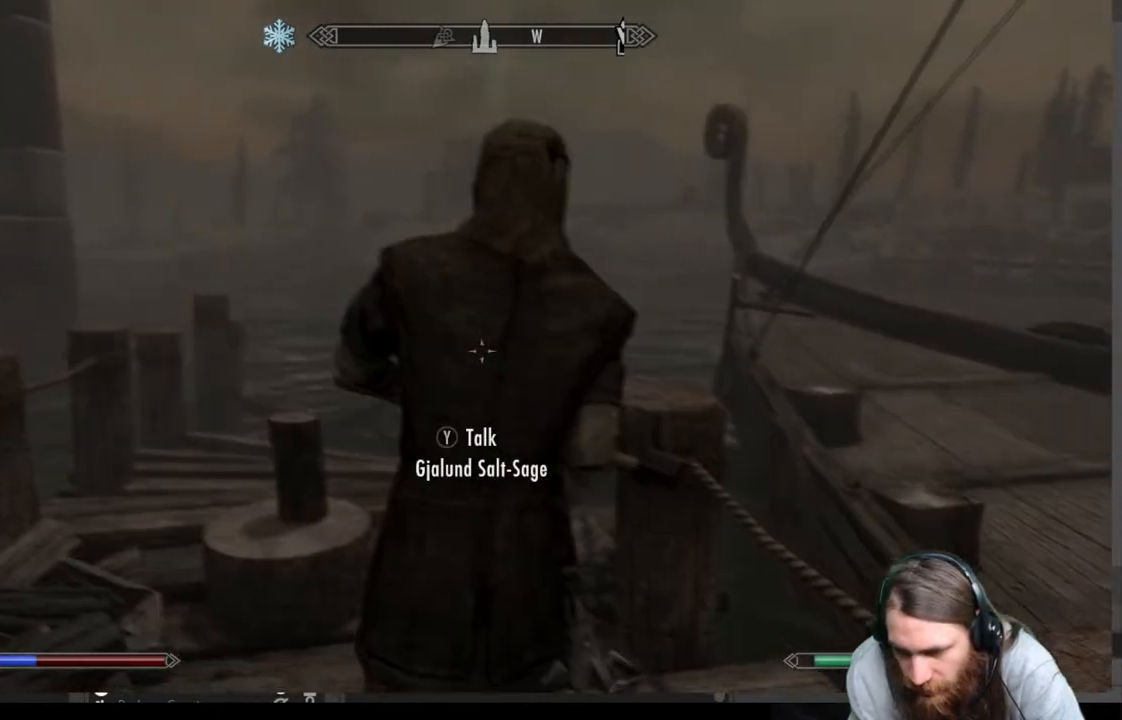
{"buttons": ["START"], "left_stick": "center", "right_stick": "center", "events": [[133, "left_stick", "down"], [350, "left_stick", "center"], [467, "START", "down"]]}
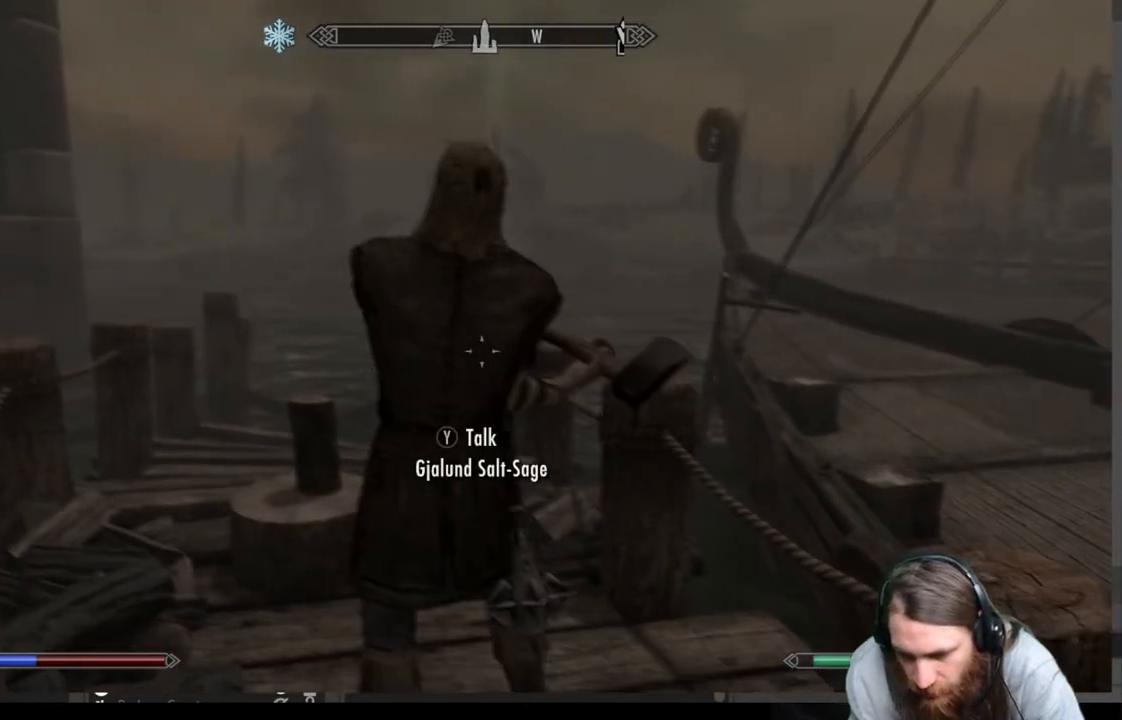
{"buttons": [], "left_stick": "center", "right_stick": "center", "events": [[117, "START", "up"]]}
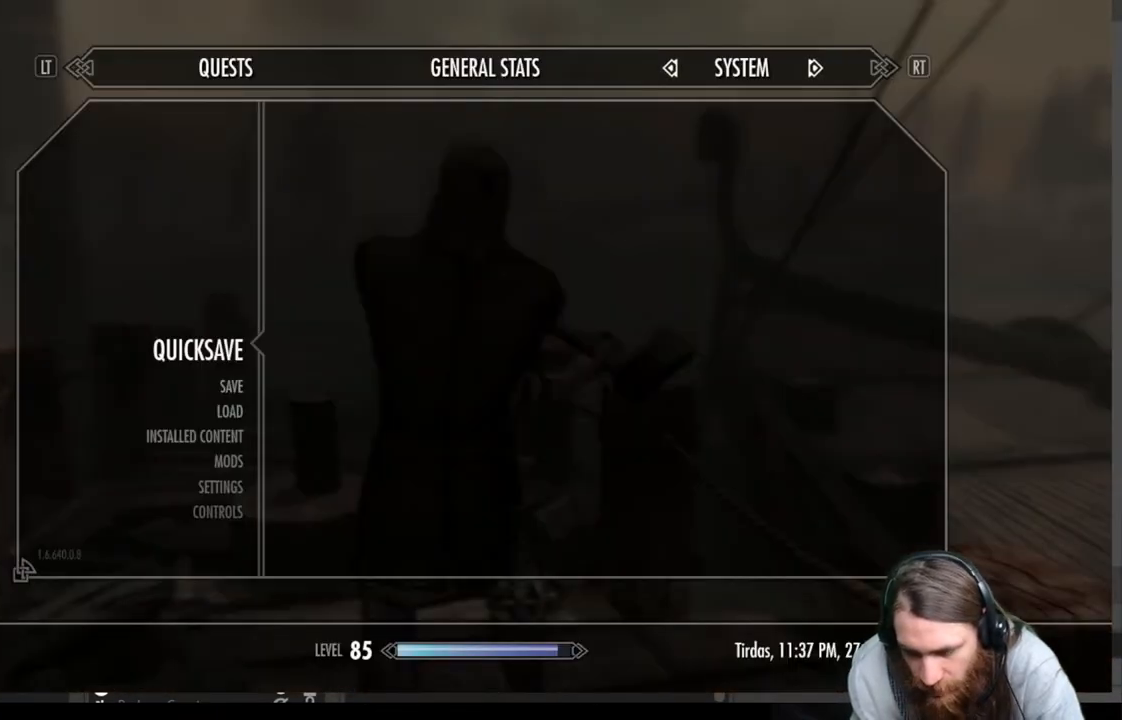
{"buttons": [], "left_stick": "center", "right_stick": "center", "events": [[117, "A", "down"], [233, "A", "up"]]}
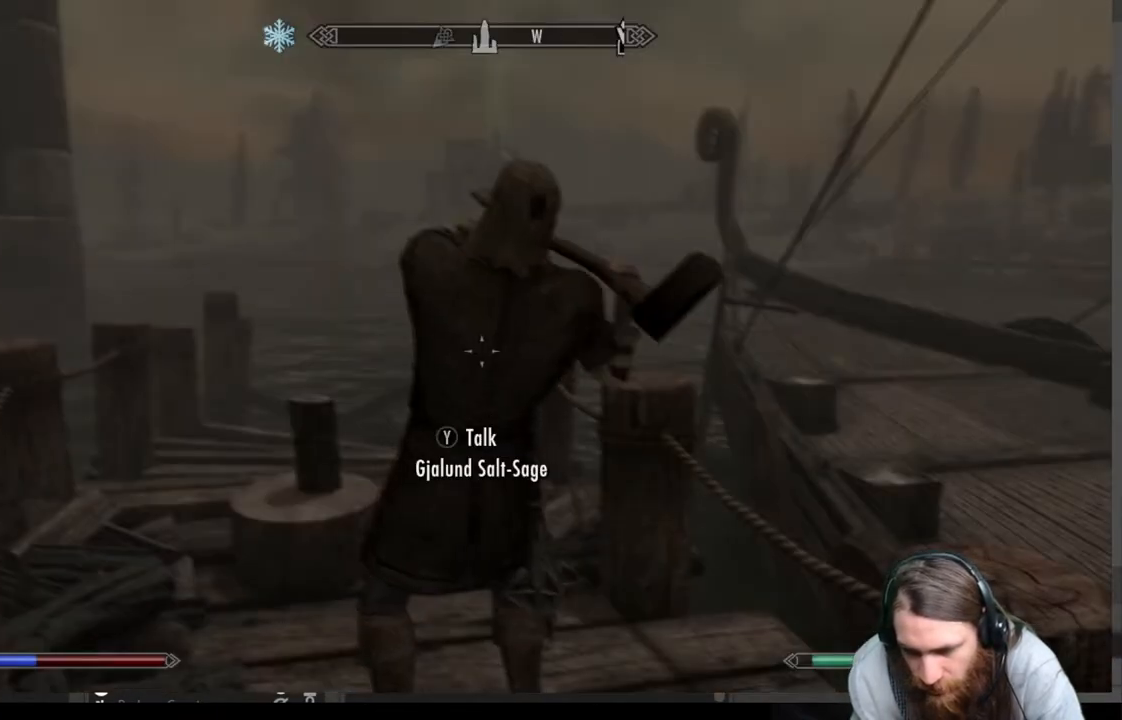
{"buttons": [], "left_stick": "center", "right_stick": "center", "events": [[317, "Y", "down"], [483, "Y", "up"]]}
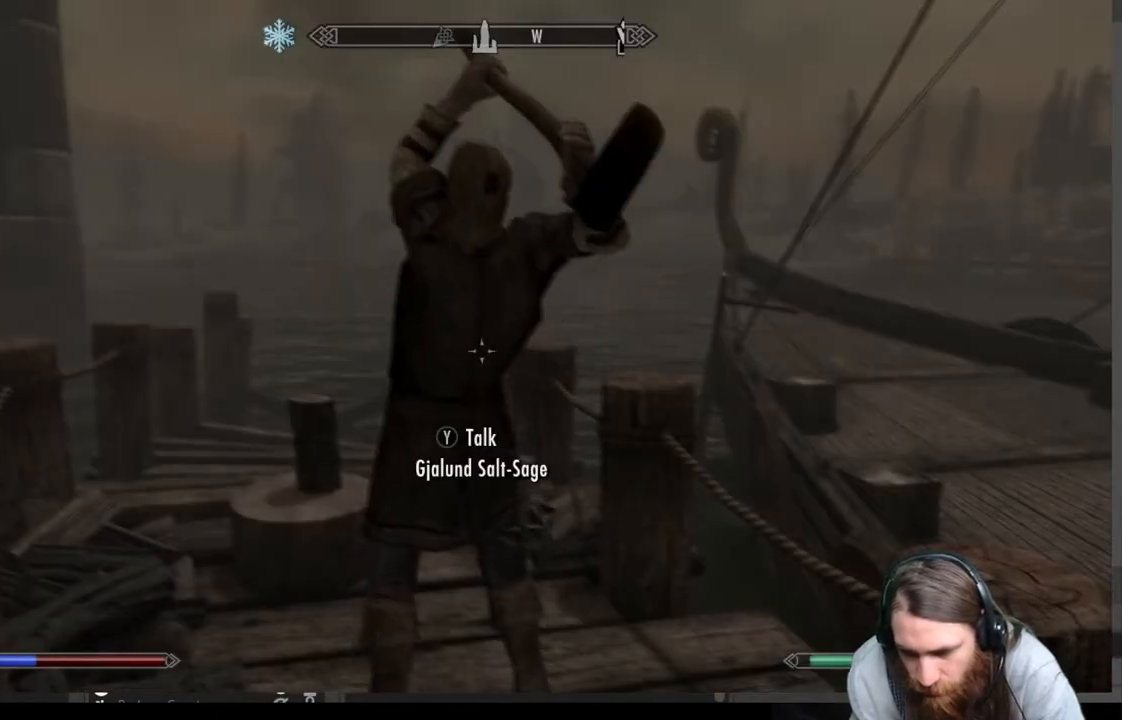
{"buttons": [], "left_stick": "center", "right_stick": "center", "events": []}
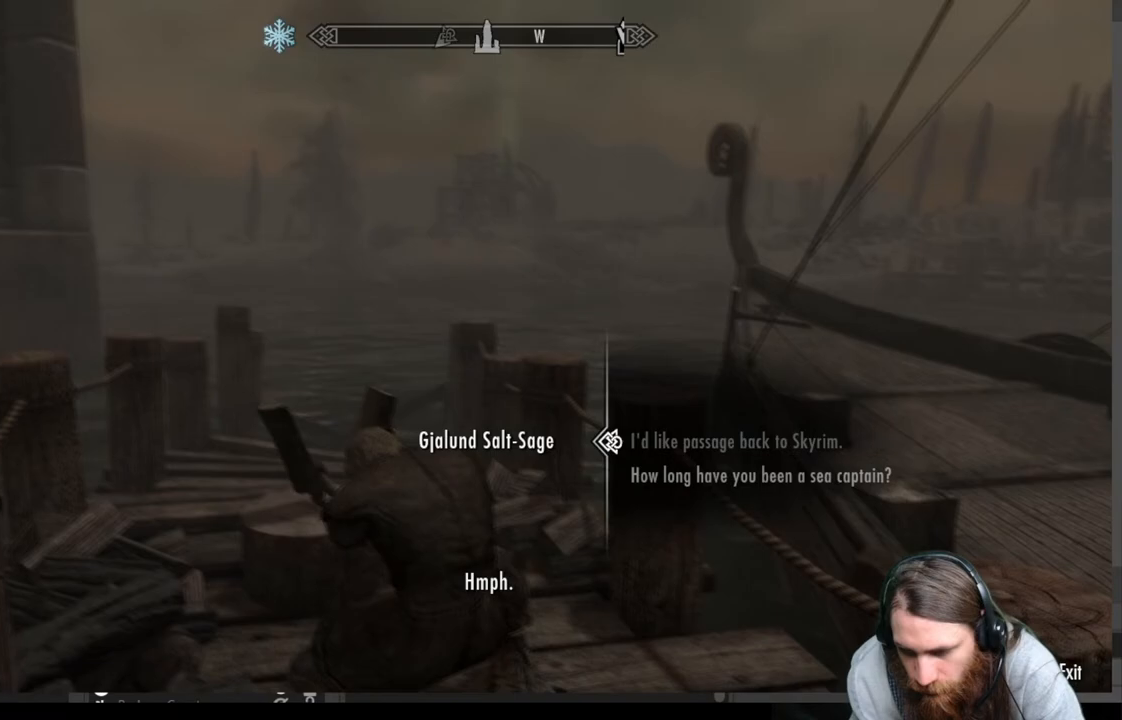
{"buttons": [], "left_stick": "center", "right_stick": "center", "events": [[183, "DPAD_DOWN", "down"], [300, "DPAD_DOWN", "up"]]}
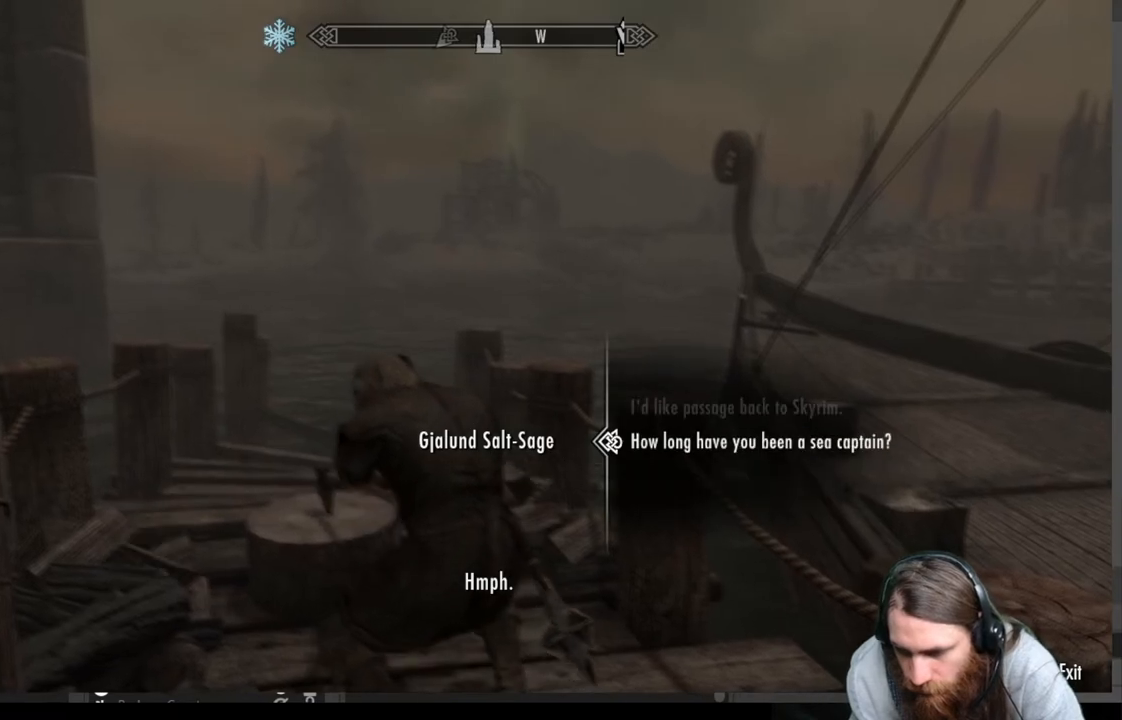
{"buttons": [], "left_stick": "center", "right_stick": "center", "events": [[233, "DPAD_UP", "down"], [383, "DPAD_UP", "up"]]}
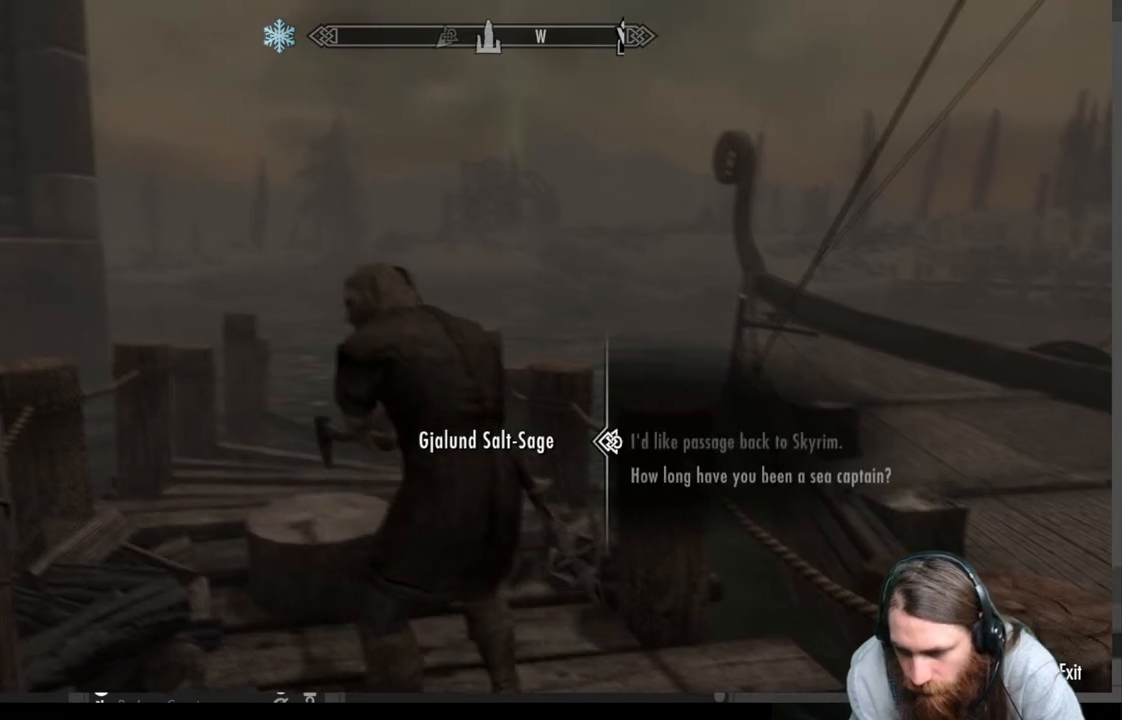
{"buttons": ["A"], "left_stick": "center", "right_stick": "center", "events": [[283, "DPAD_DOWN", "down"], [433, "DPAD_DOWN", "up"], [467, "A", "down"]]}
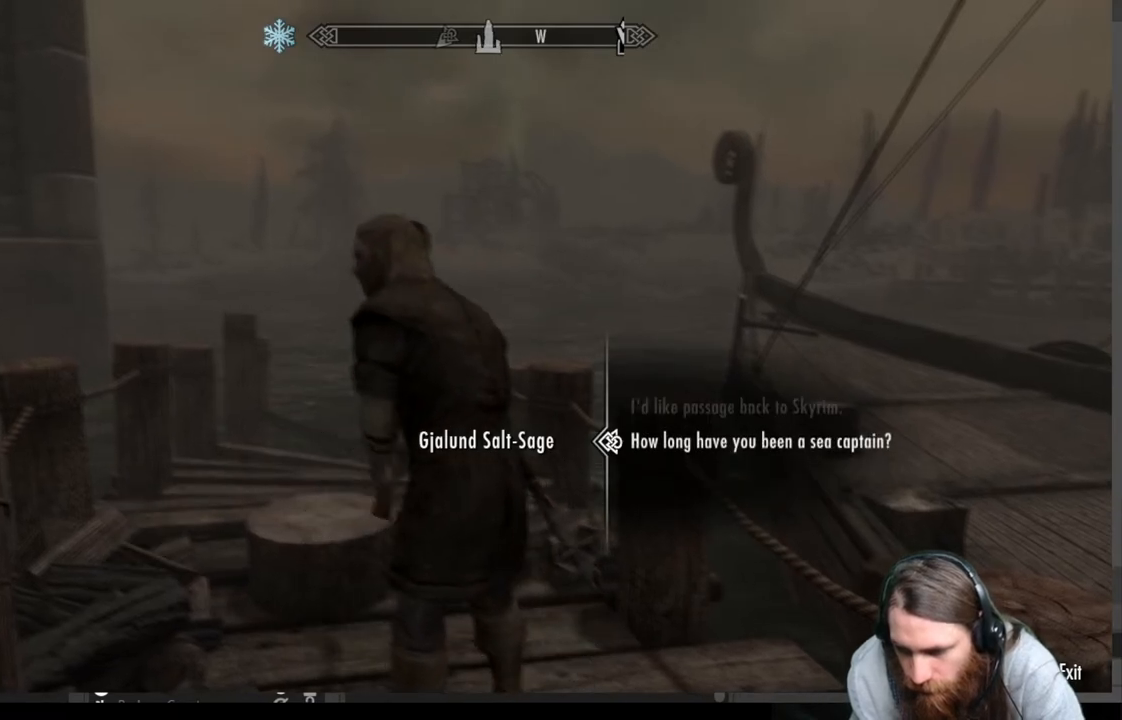
{"buttons": [], "left_stick": "center", "right_stick": "center", "events": [[117, "A", "up"]]}
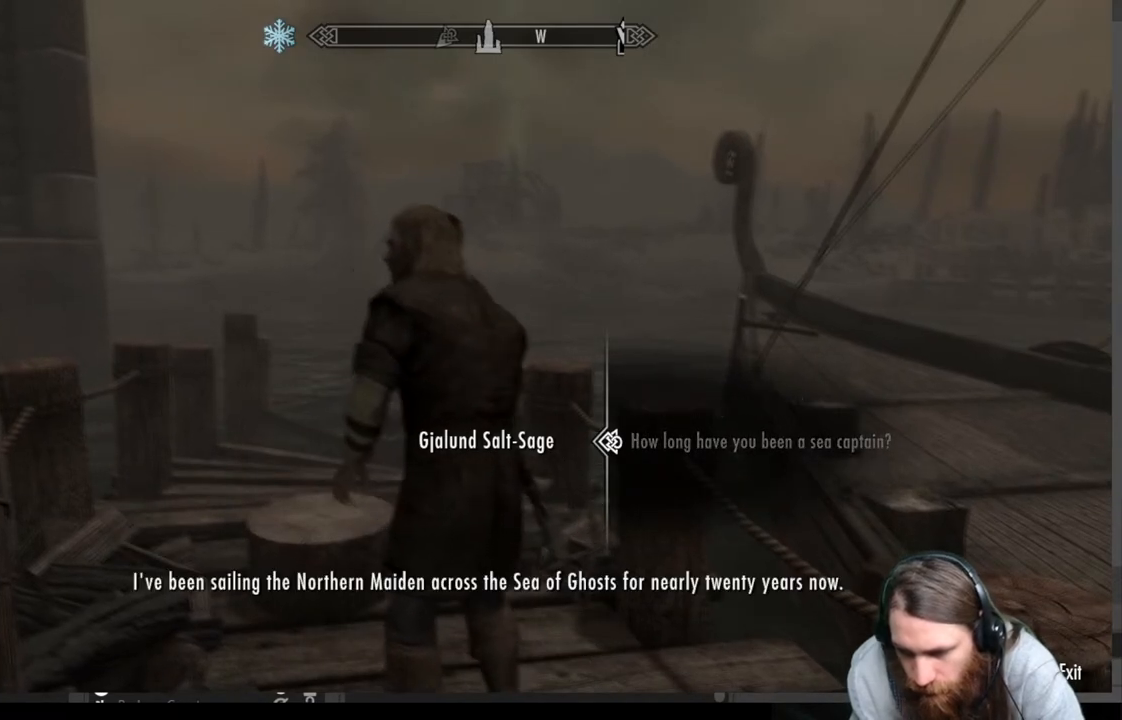
{"buttons": ["A"], "left_stick": "center", "right_stick": "center", "events": [[467, "A", "down"]]}
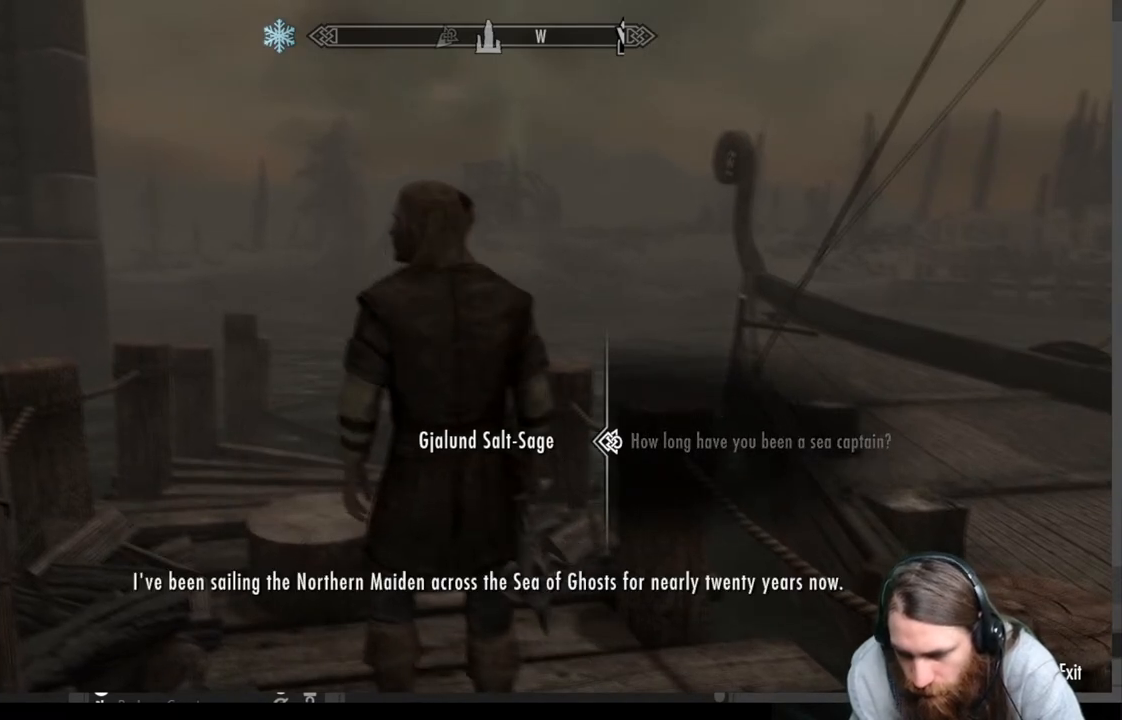
{"buttons": [], "left_stick": "center", "right_stick": "center", "events": [[167, "A", "up"]]}
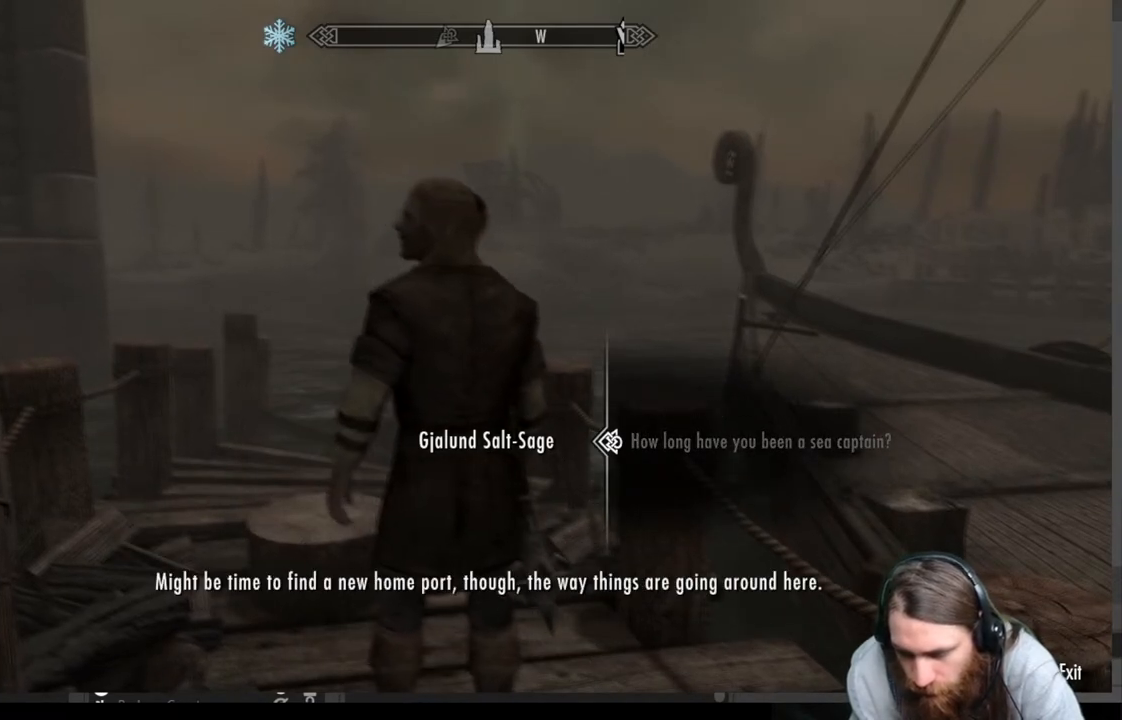
{"buttons": ["A"], "left_stick": "center", "right_stick": "center", "events": [[300, "A", "down"]]}
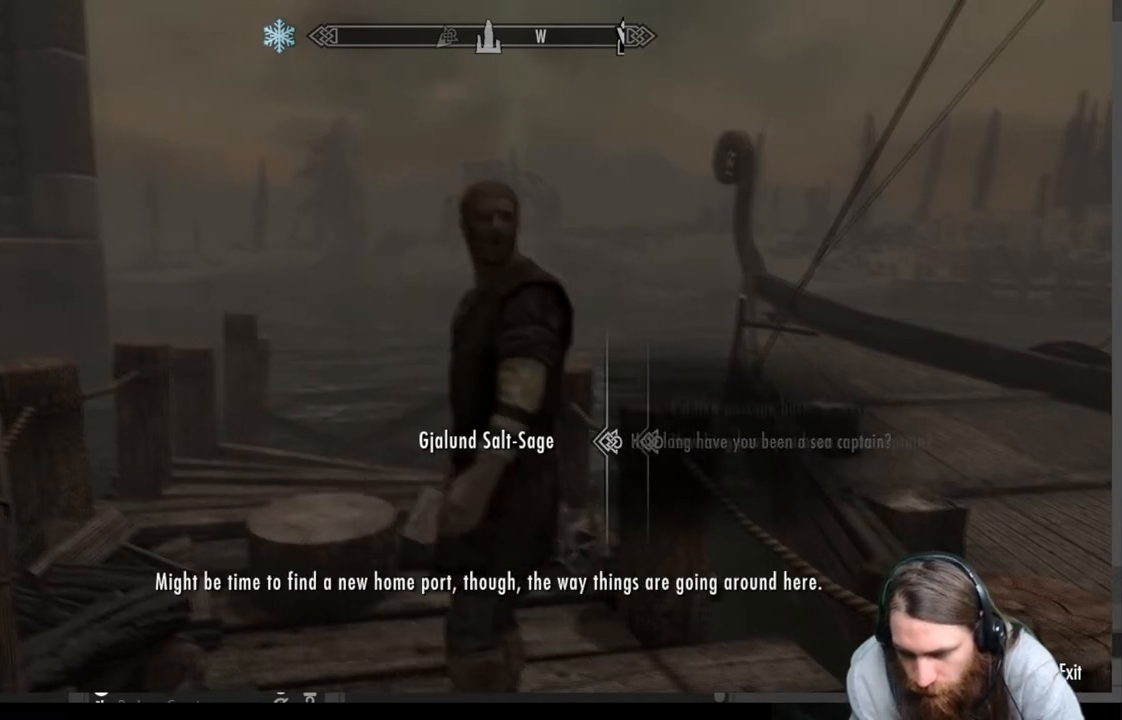
{"buttons": ["DPAD_UP"], "left_stick": "center", "right_stick": "center", "events": [[33, "A", "up"], [467, "DPAD_UP", "down"]]}
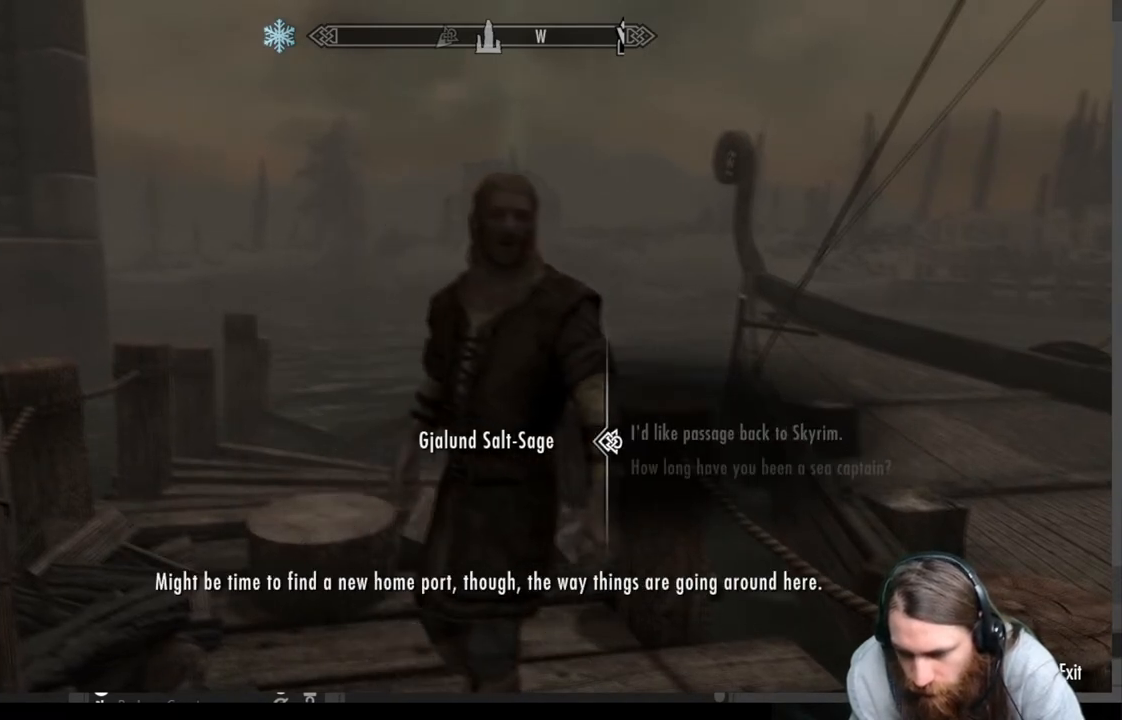
{"buttons": [], "left_stick": "center", "right_stick": "center", "events": [[133, "DPAD_UP", "up"], [233, "A", "down"], [417, "A", "up"]]}
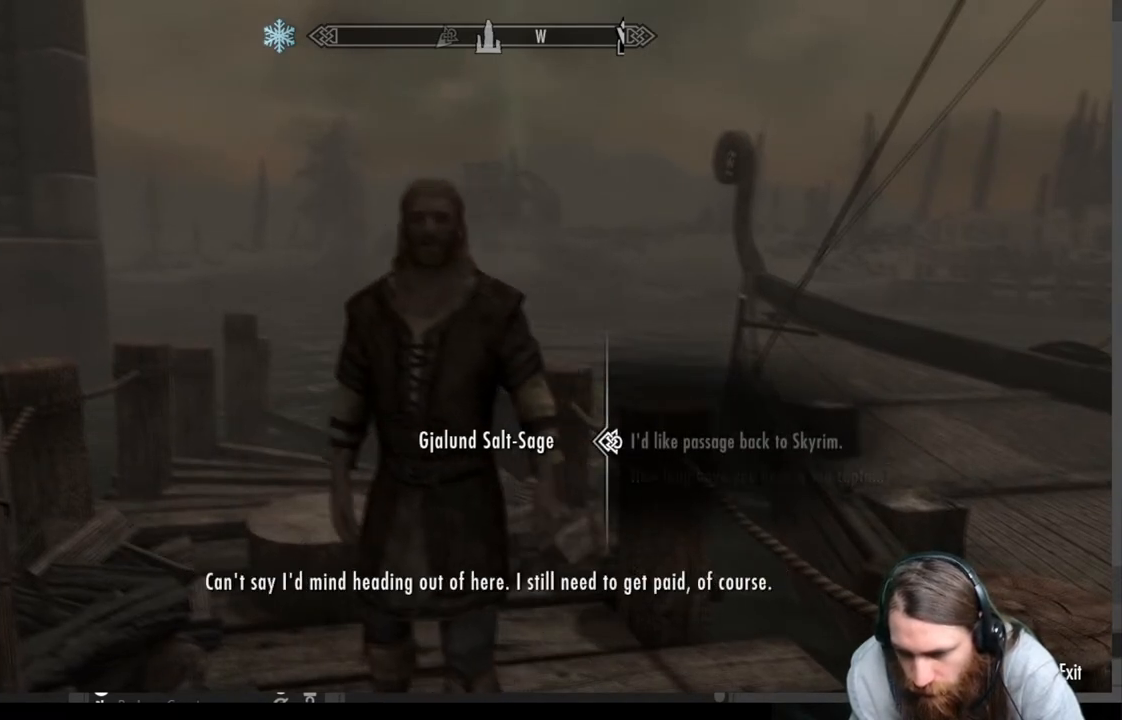
{"buttons": [], "left_stick": "center", "right_stick": "center", "events": []}
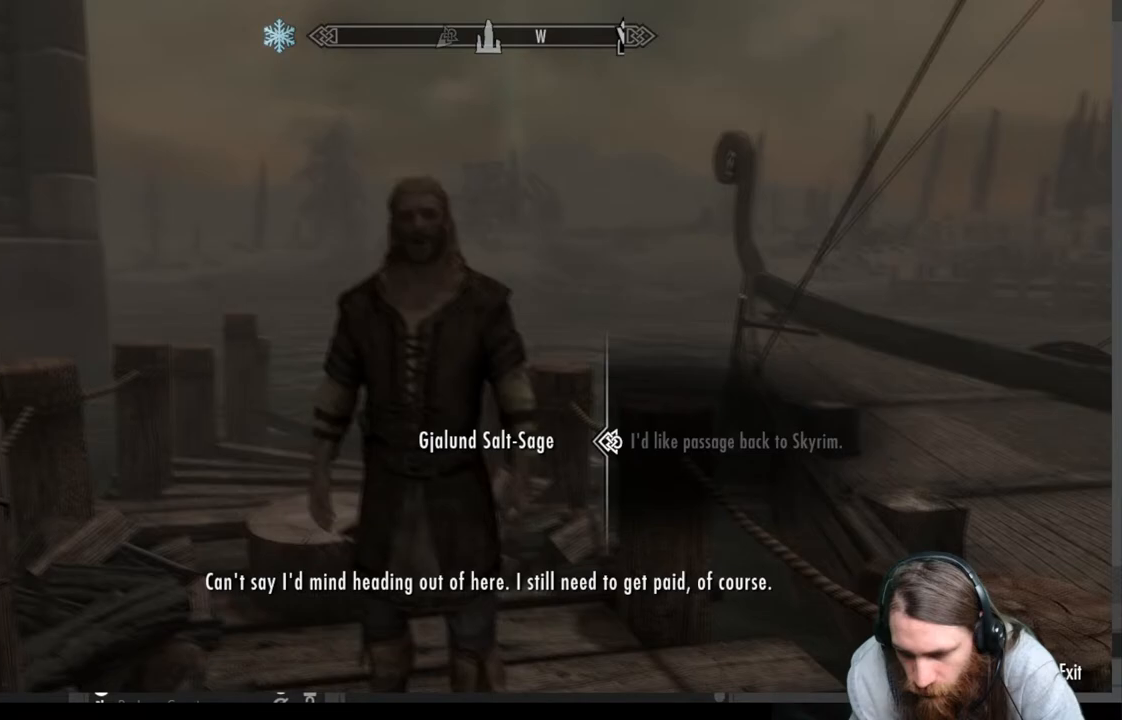
{"buttons": [], "left_stick": "center", "right_stick": "center", "events": [[267, "A", "down"], [467, "A", "up"]]}
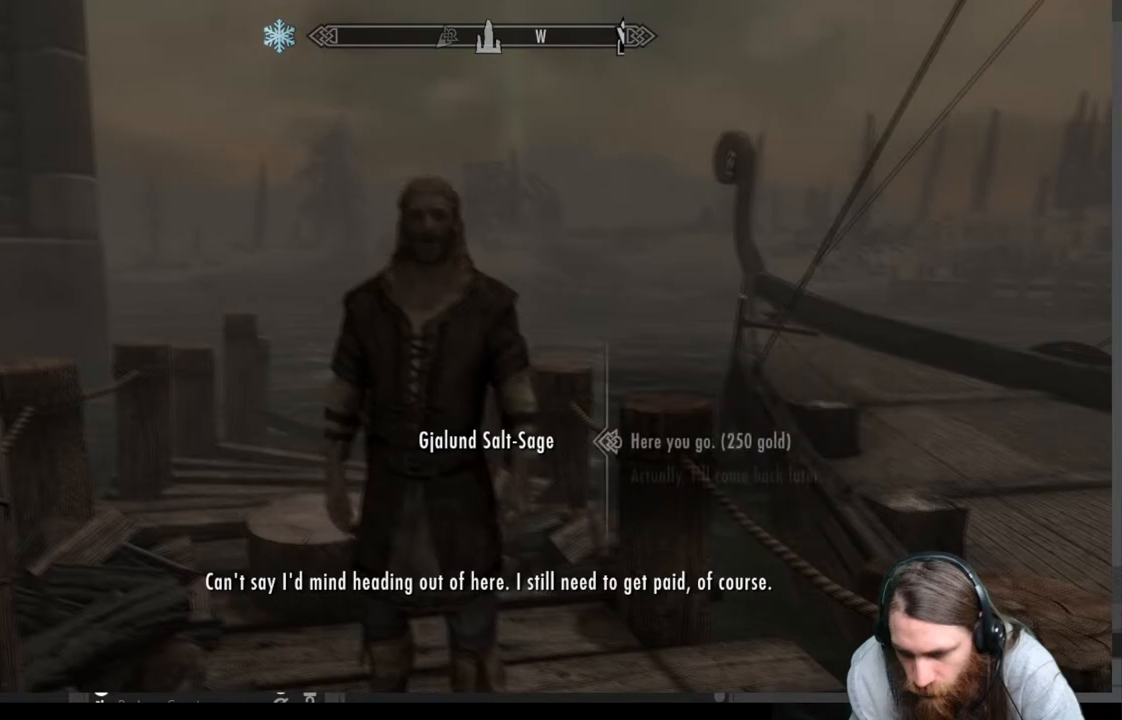
{"buttons": [], "left_stick": "center", "right_stick": "center", "events": []}
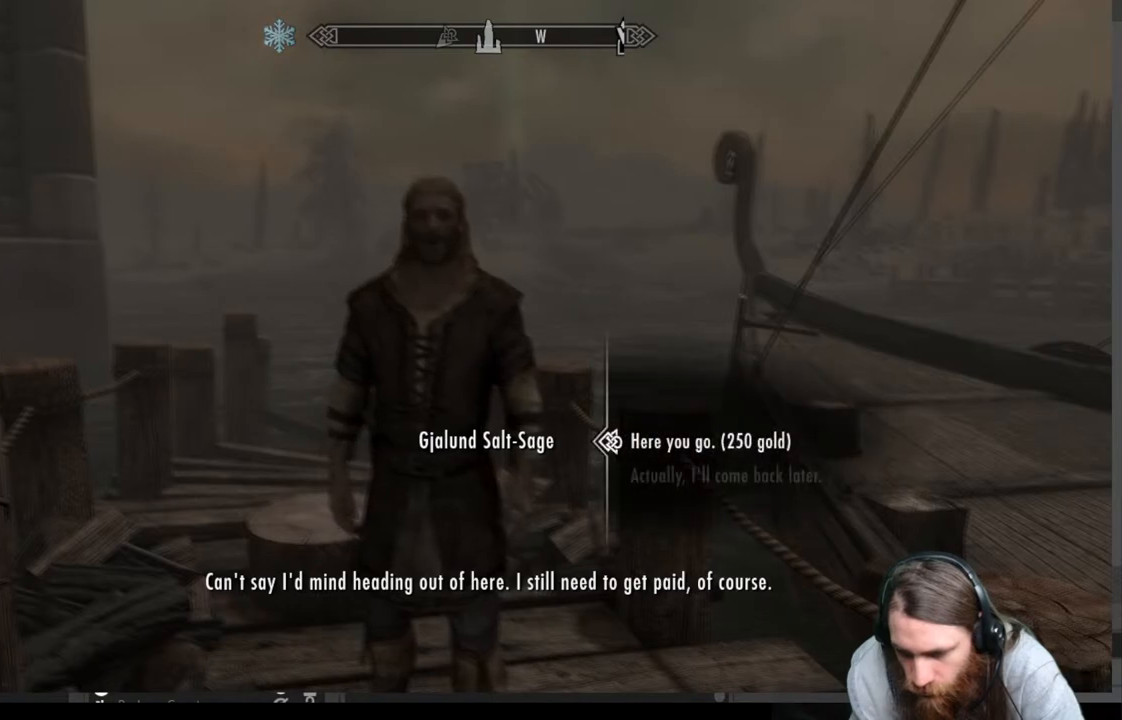
{"buttons": [], "left_stick": "center", "right_stick": "center", "events": [[317, "DPAD_DOWN", "down"], [433, "DPAD_DOWN", "up"]]}
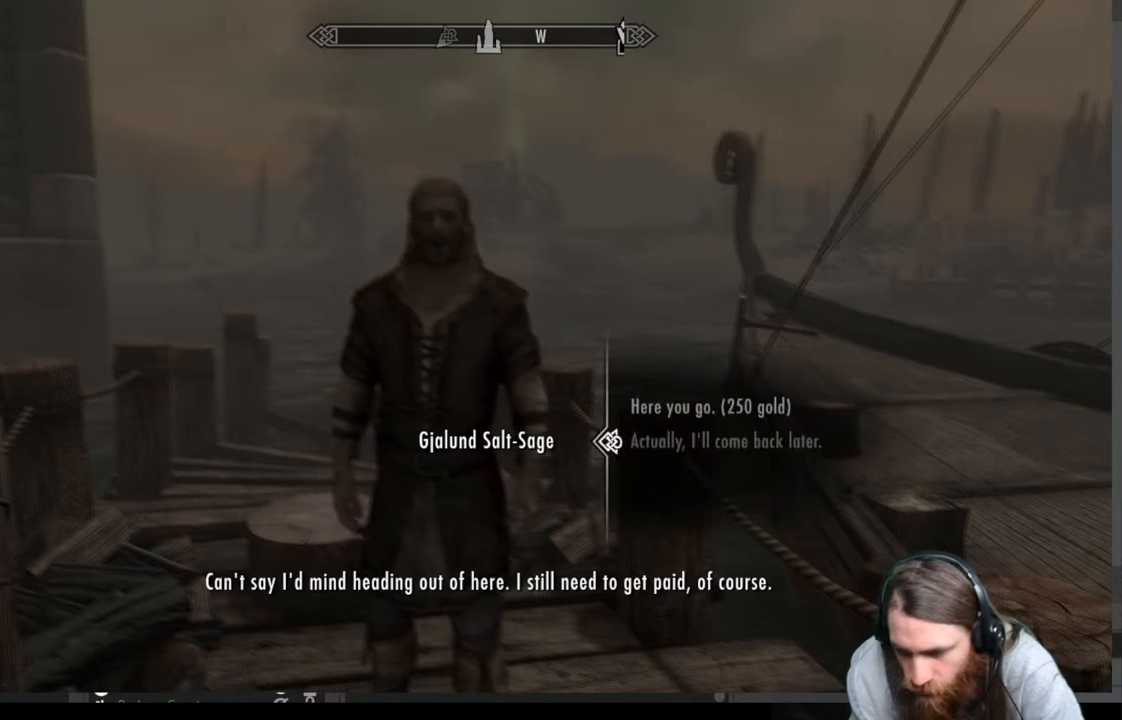
{"buttons": [], "left_stick": "center", "right_stick": "center", "events": [[100, "DPAD_UP", "down"], [250, "DPAD_UP", "up"], [333, "A", "down"], [500, "A", "up"]]}
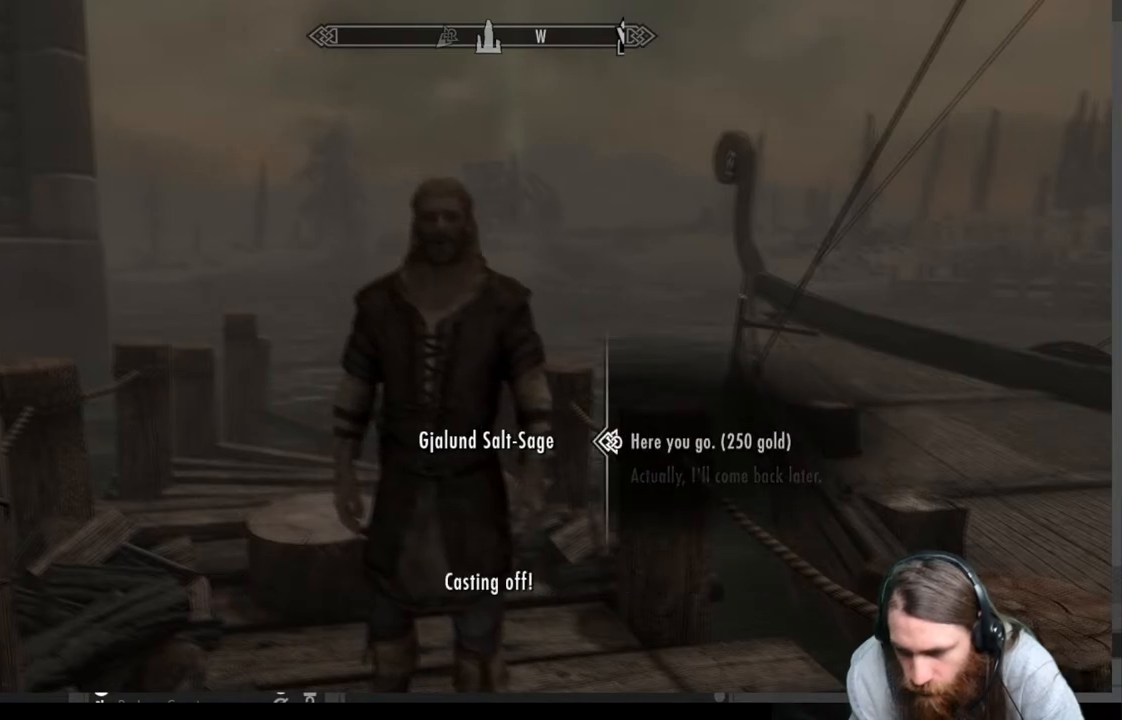
{"buttons": [], "left_stick": "center", "right_stick": "center", "events": []}
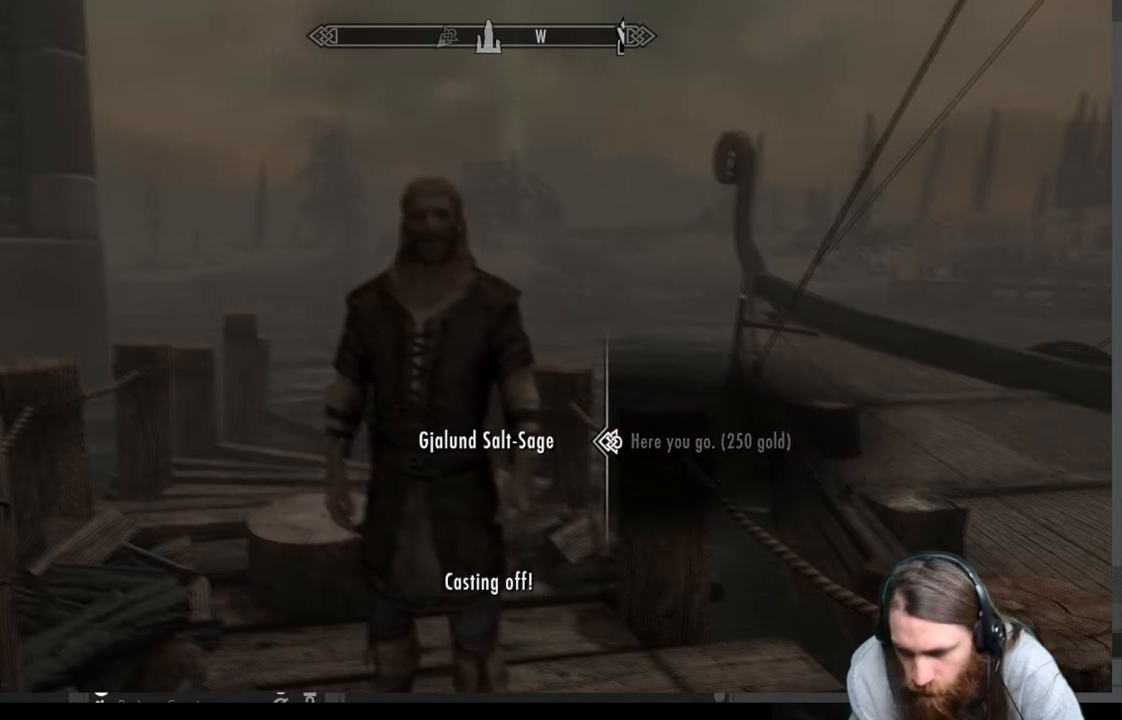
{"buttons": [], "left_stick": "center", "right_stick": "center", "events": [[33, "A", "down"], [250, "A", "up"]]}
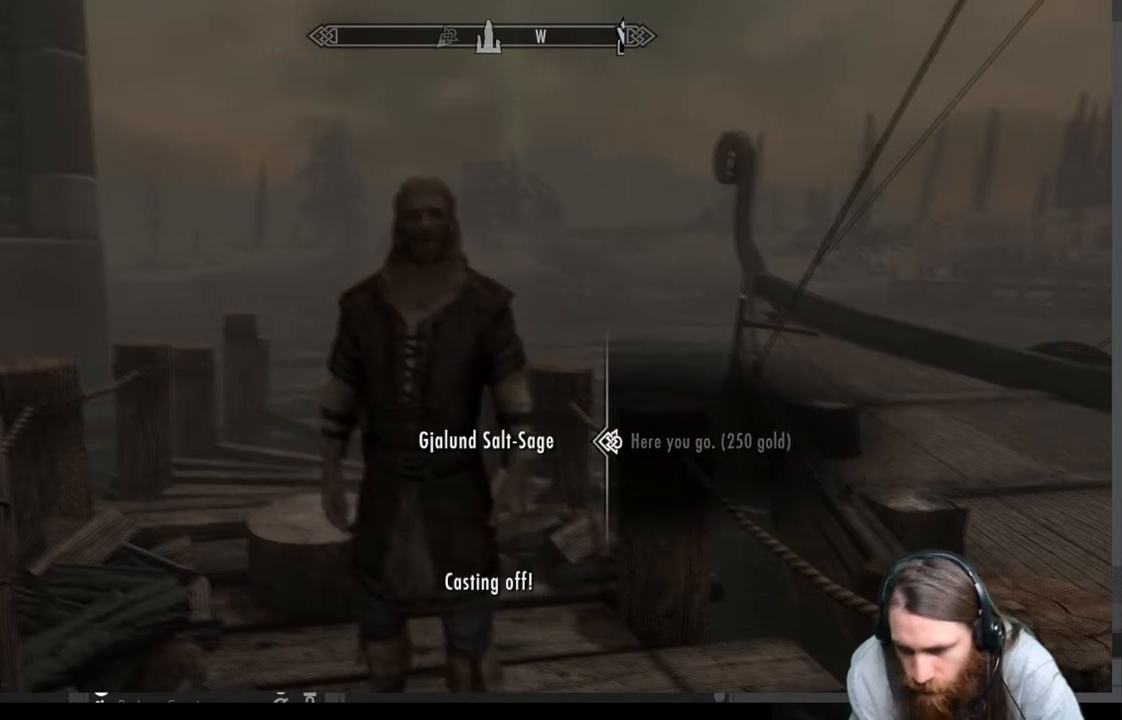
{"buttons": [], "left_stick": "center", "right_stick": "center", "events": [[317, "A", "down"], [467, "A", "up"]]}